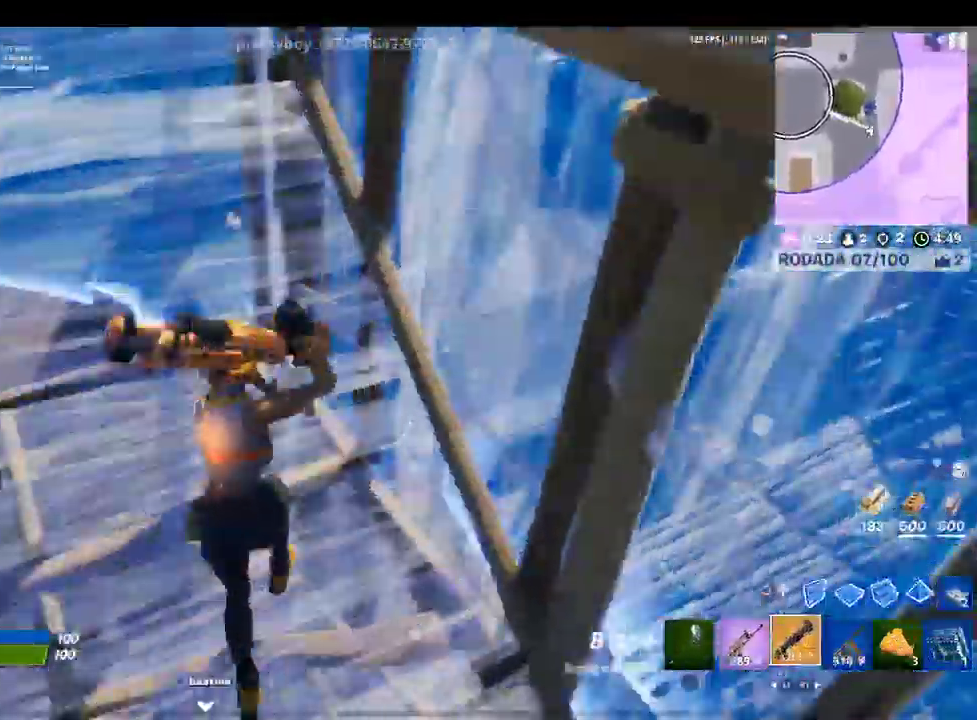
Gameplay with a controller (PlayStation layout); each line is a JSON object with the inputs held at the frame after it. "events" lists button and stick changes between this image and that frame as [ms after this image, input, new state], when the widget could be followed in between.
{"buttons": [], "left_stick": "up-left", "right_stick": "center", "events": [[100, "right_stick", "center"], [200, "CROSS", "up"], [400, "left_stick", "up-left"]]}
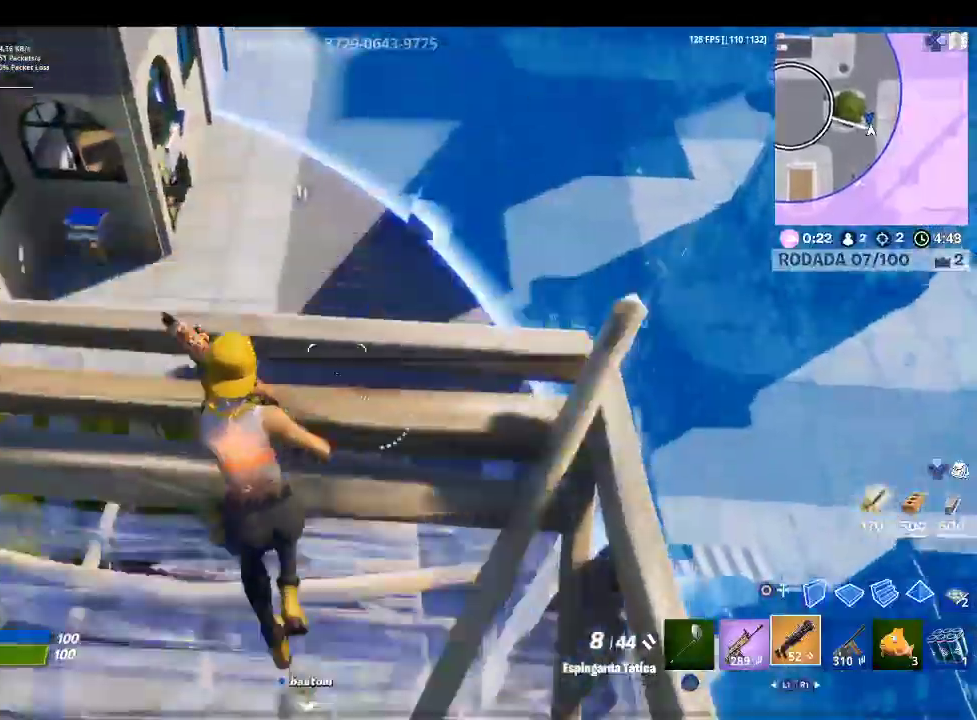
{"buttons": ["SQUARE"], "left_stick": "center", "right_stick": "center", "events": [[33, "right_stick", "down-right"], [100, "left_stick", "left"], [167, "L1", "down"], [167, "right_stick", "right"], [233, "left_stick", "down-left"], [267, "L1", "up"], [367, "right_stick", "center"], [433, "left_stick", "center"], [500, "SQUARE", "down"]]}
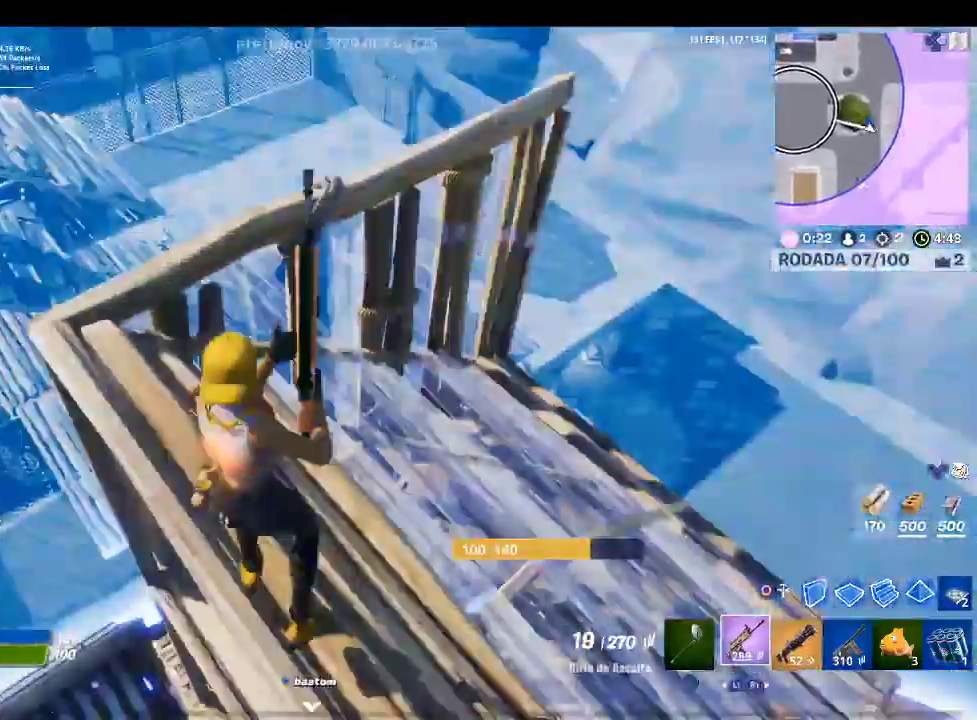
{"buttons": [], "left_stick": "right", "right_stick": "left", "events": [[100, "left_stick", "right"], [167, "CROSS", "down"], [167, "SQUARE", "up"], [333, "CROSS", "up"], [367, "right_stick", "left"]]}
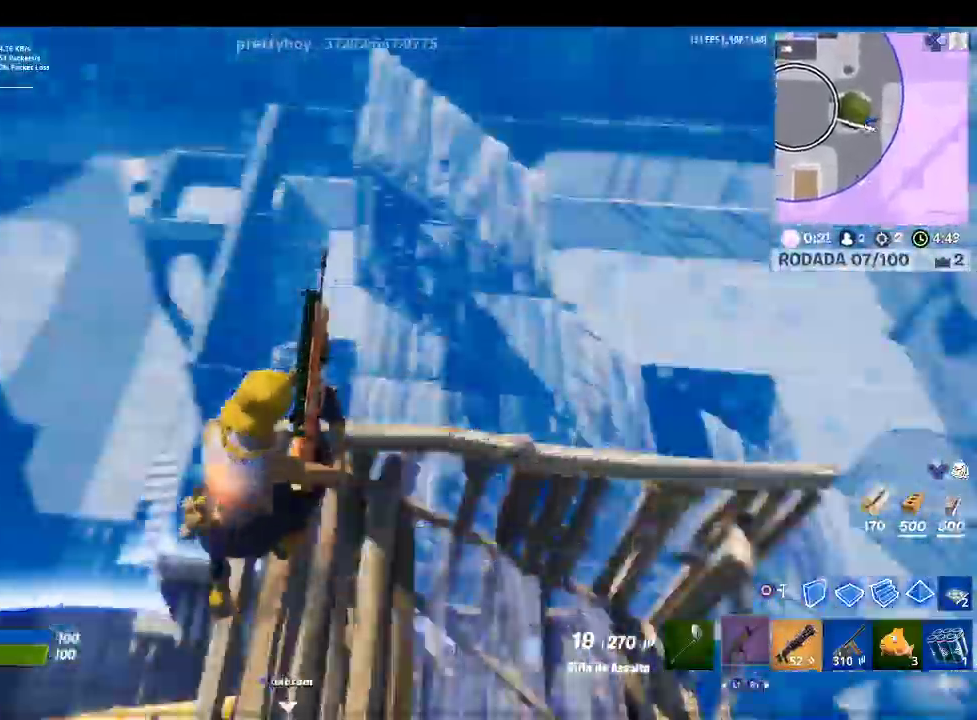
{"buttons": [], "left_stick": "up-right", "right_stick": "left", "events": [[200, "left_stick", "up-right"], [200, "right_stick", "center"], [367, "right_stick", "left"]]}
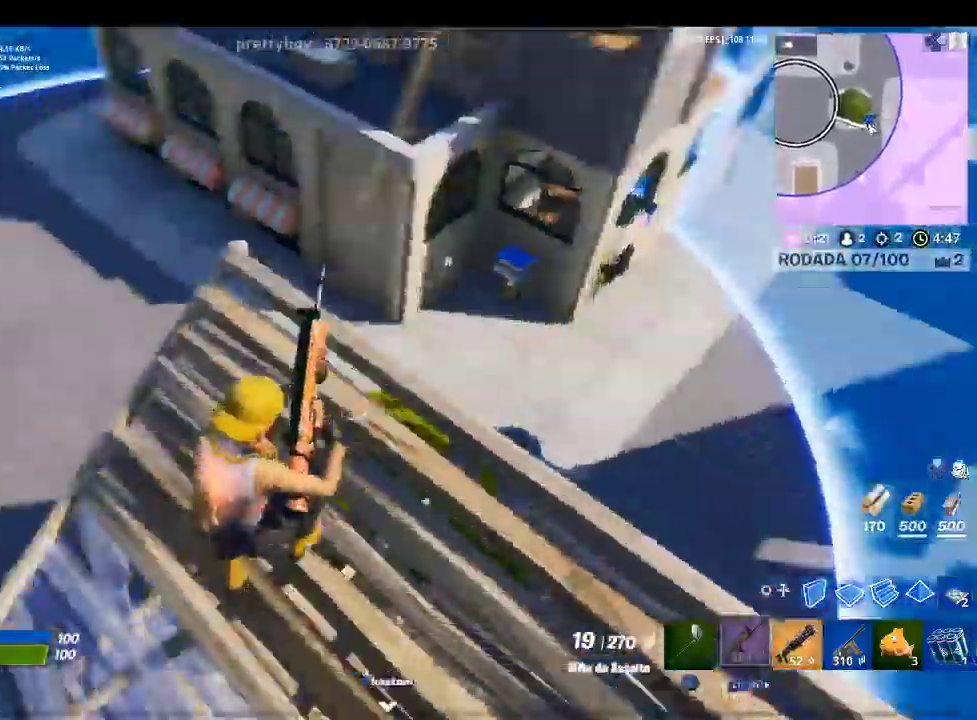
{"buttons": [], "left_stick": "left", "right_stick": "center", "events": [[33, "right_stick", "center"], [200, "CROSS", "down"], [267, "left_stick", "center"], [367, "CROSS", "up"], [467, "left_stick", "left"]]}
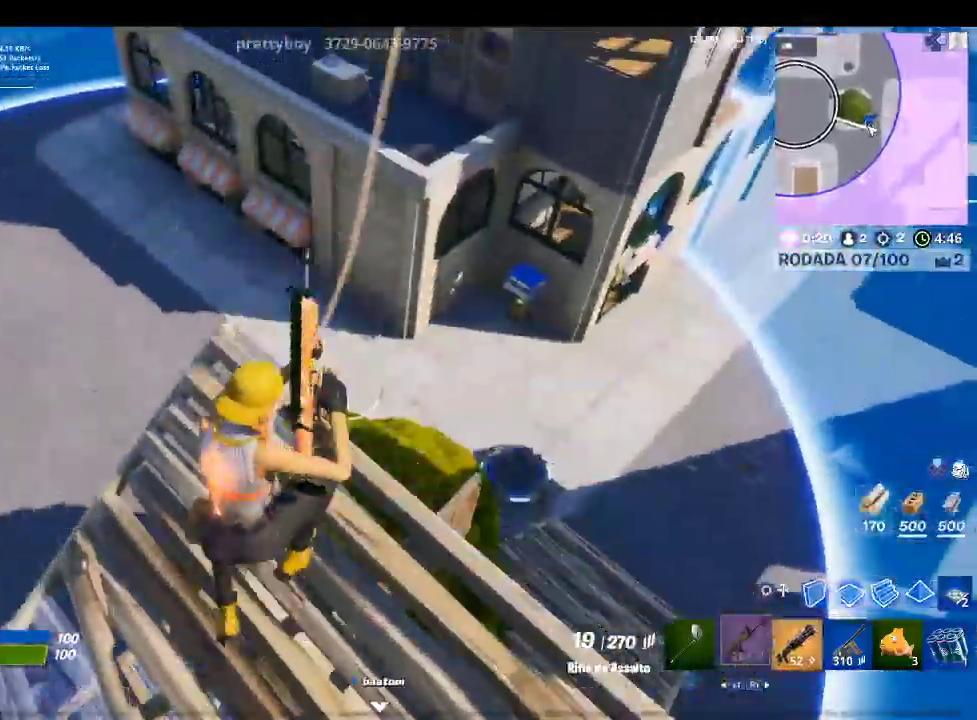
{"buttons": [], "left_stick": "right", "right_stick": "right", "events": [[267, "left_stick", "center"], [300, "right_stick", "right"], [467, "left_stick", "right"]]}
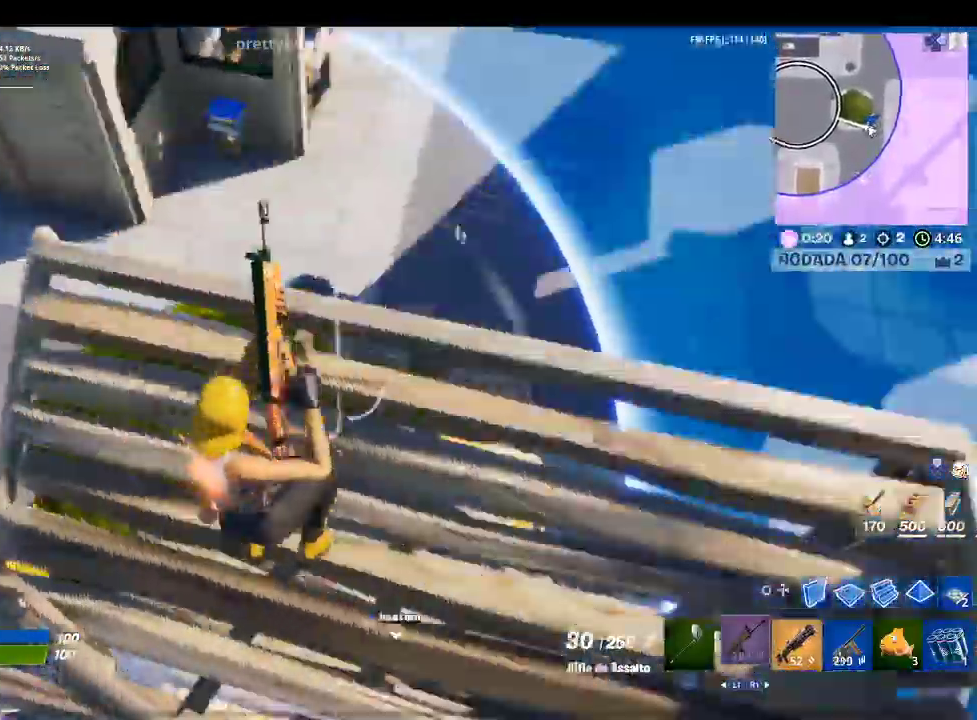
{"buttons": [], "left_stick": "up-right", "right_stick": "center", "events": [[67, "left_stick", "up-right"], [67, "right_stick", "center"], [233, "right_stick", "down"], [400, "right_stick", "center"]]}
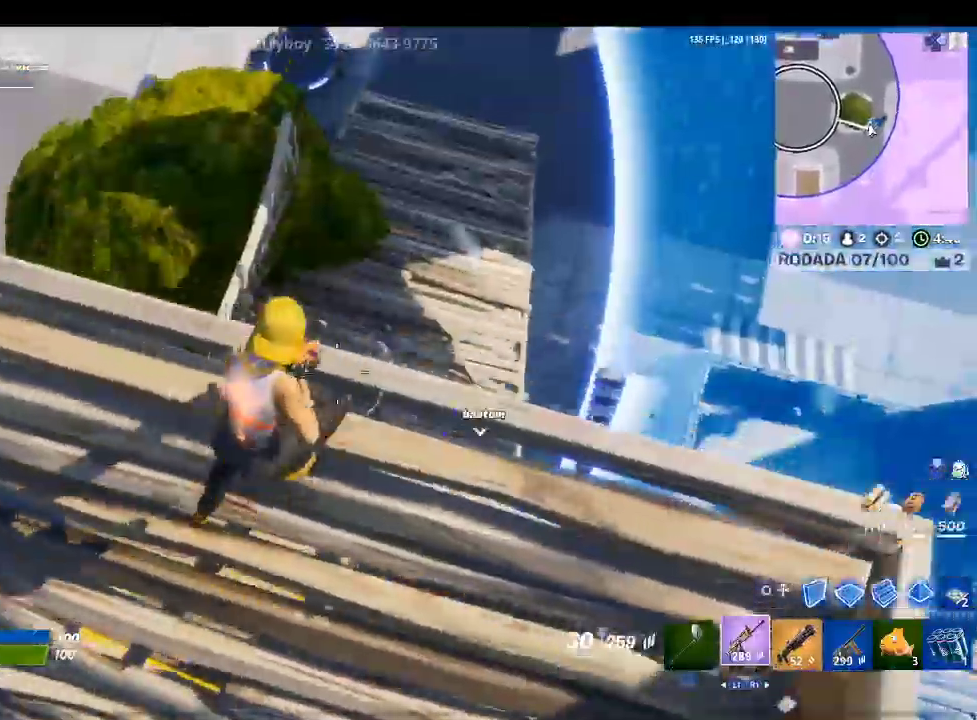
{"buttons": [], "left_stick": "right", "right_stick": "center", "events": [[200, "R1", "down"], [333, "R1", "up"], [333, "left_stick", "right"], [333, "right_stick", "right"], [500, "right_stick", "center"]]}
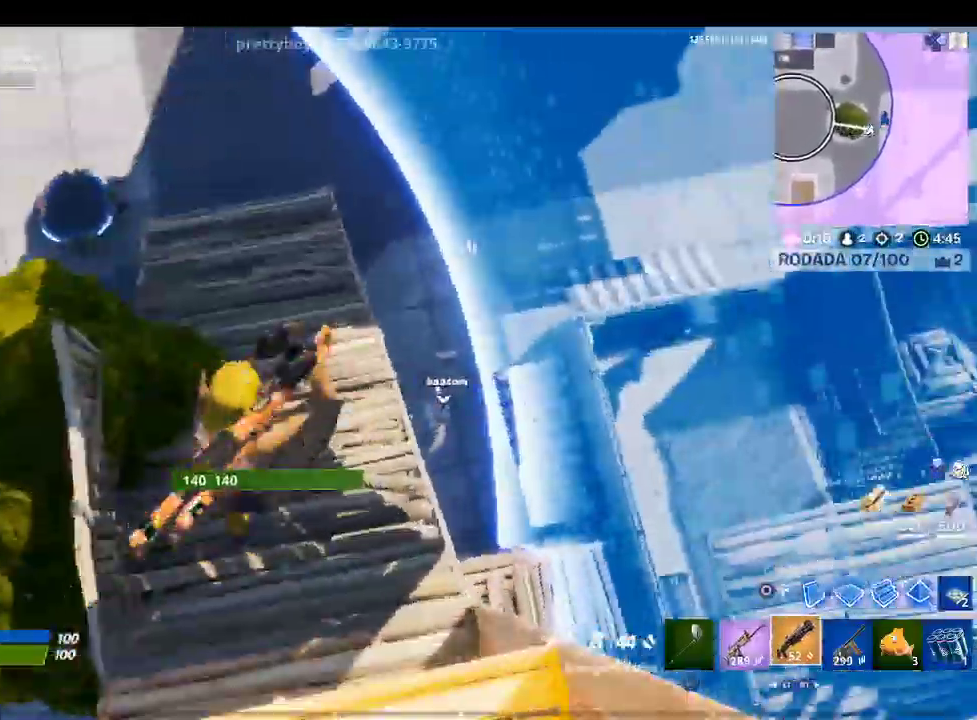
{"buttons": ["R2"], "left_stick": "up", "right_stick": "center", "events": [[233, "right_stick", "right"], [400, "R2", "down"], [467, "left_stick", "up"], [467, "right_stick", "center"]]}
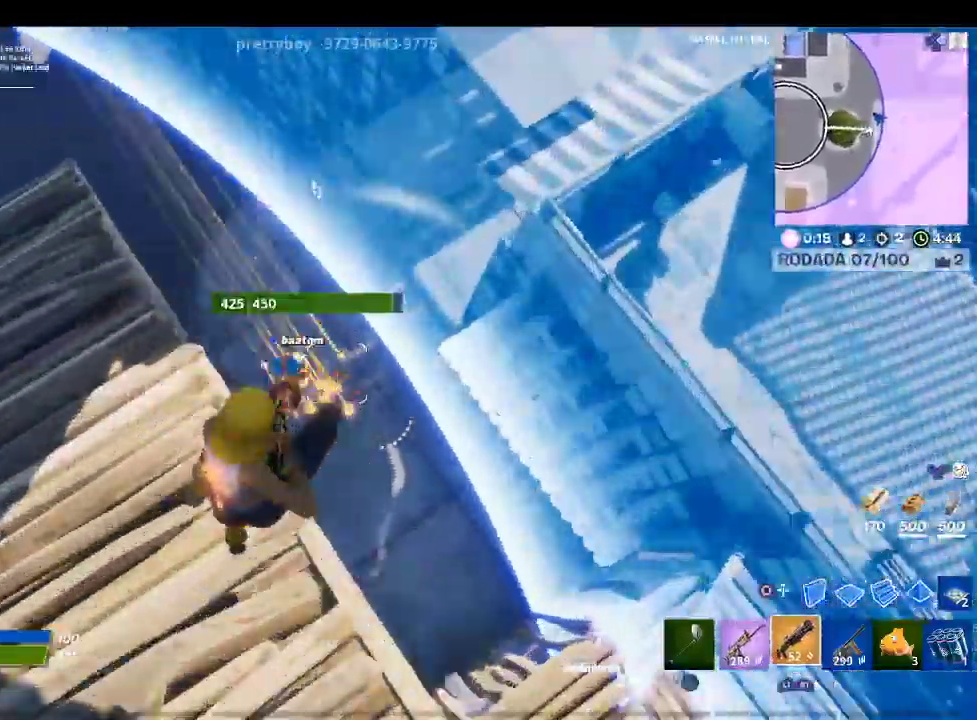
{"buttons": [], "left_stick": "up-left", "right_stick": "center", "events": [[67, "R2", "up"], [167, "right_stick", "left"], [267, "left_stick", "up-left"], [333, "right_stick", "up-left"], [433, "right_stick", "center"]]}
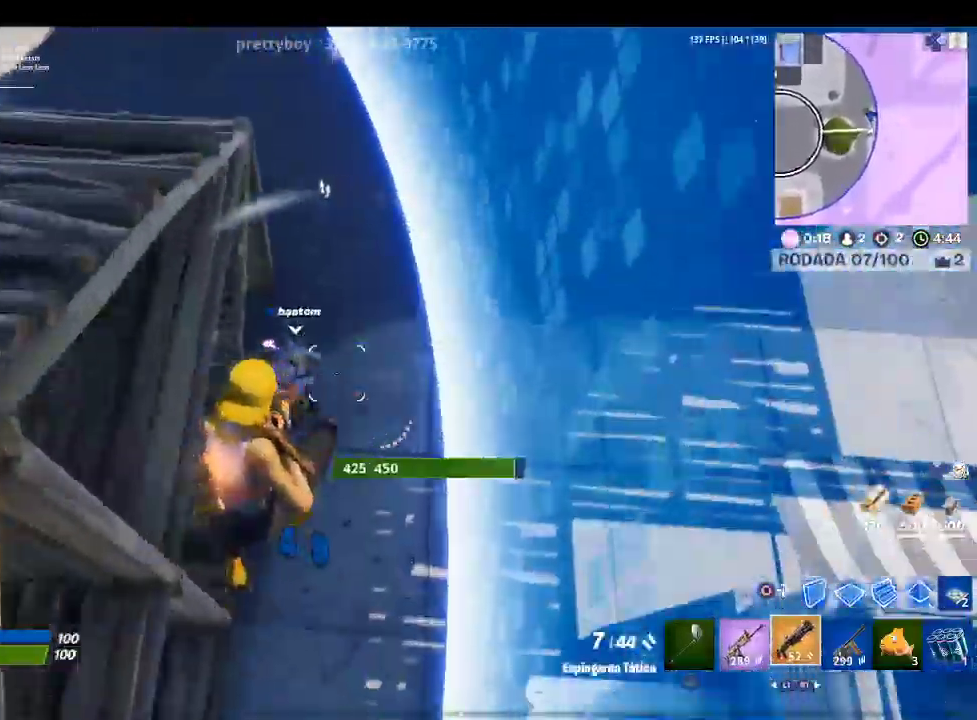
{"buttons": [], "left_stick": "up", "right_stick": "center", "events": [[67, "right_stick", "up"], [133, "right_stick", "up-left"], [267, "R2", "down"], [300, "left_stick", "up"], [333, "right_stick", "center"], [400, "R2", "up"]]}
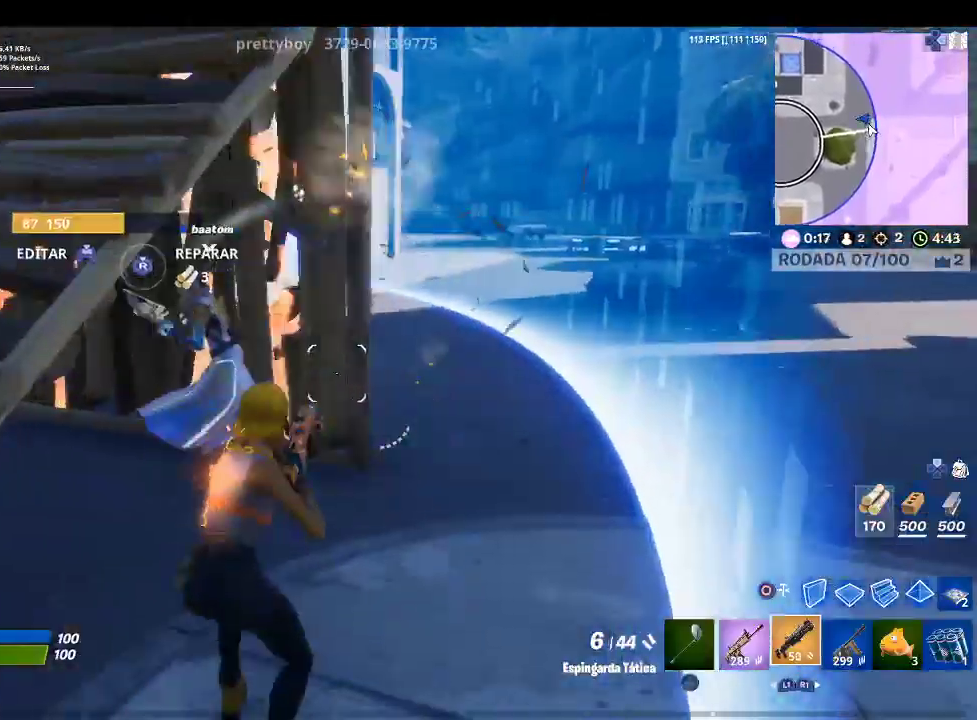
{"buttons": ["R2"], "left_stick": "up-left", "right_stick": "center", "events": [[133, "right_stick", "left"], [267, "left_stick", "up-left"], [367, "right_stick", "up-left"], [400, "R2", "down"], [500, "right_stick", "center"]]}
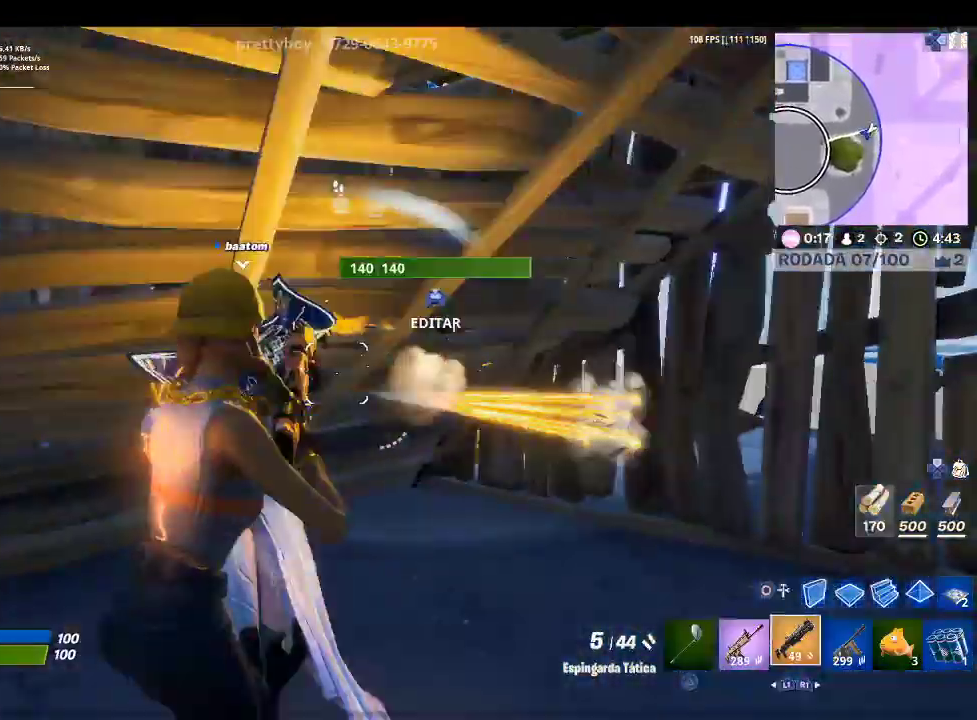
{"buttons": [], "left_stick": "down-right", "right_stick": "right", "events": [[67, "R2", "up"], [233, "left_stick", "left"], [367, "left_stick", "down-left"], [467, "right_stick", "right"], [500, "left_stick", "down-right"]]}
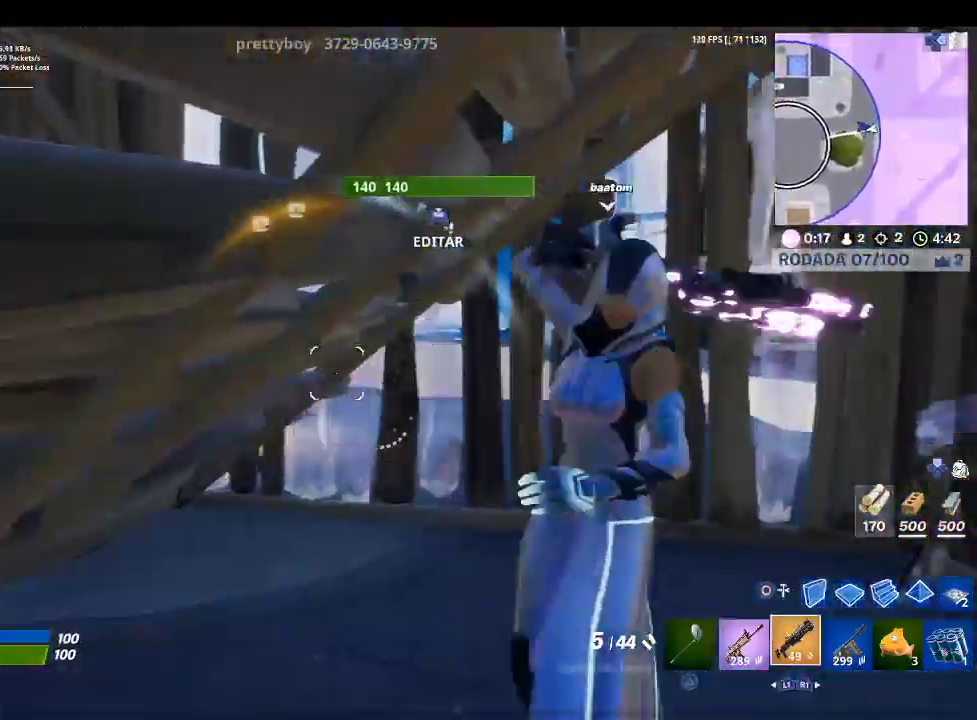
{"buttons": [], "left_stick": "up-left", "right_stick": "left", "events": [[133, "R2", "down"], [167, "left_stick", "right"], [200, "right_stick", "center"], [300, "left_stick", "up-right"], [333, "R2", "up"], [467, "left_stick", "up-left"], [467, "right_stick", "left"]]}
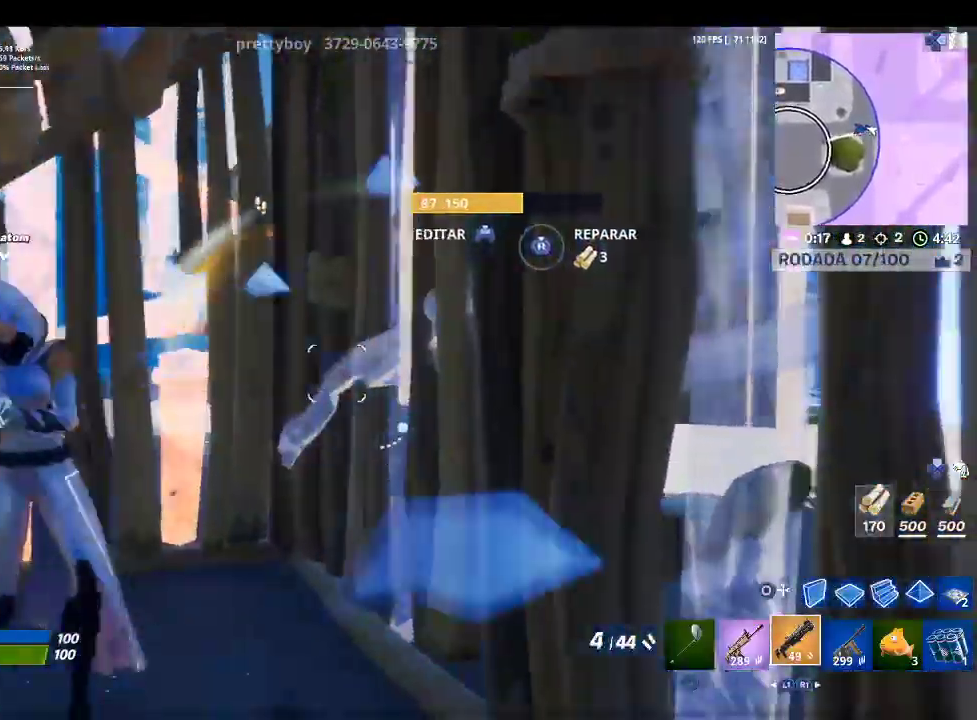
{"buttons": ["R2"], "left_stick": "center", "right_stick": "center", "events": [[67, "right_stick", "center"], [233, "left_stick", "left"], [233, "right_stick", "left"], [400, "R2", "down"], [433, "right_stick", "center"], [500, "left_stick", "center"]]}
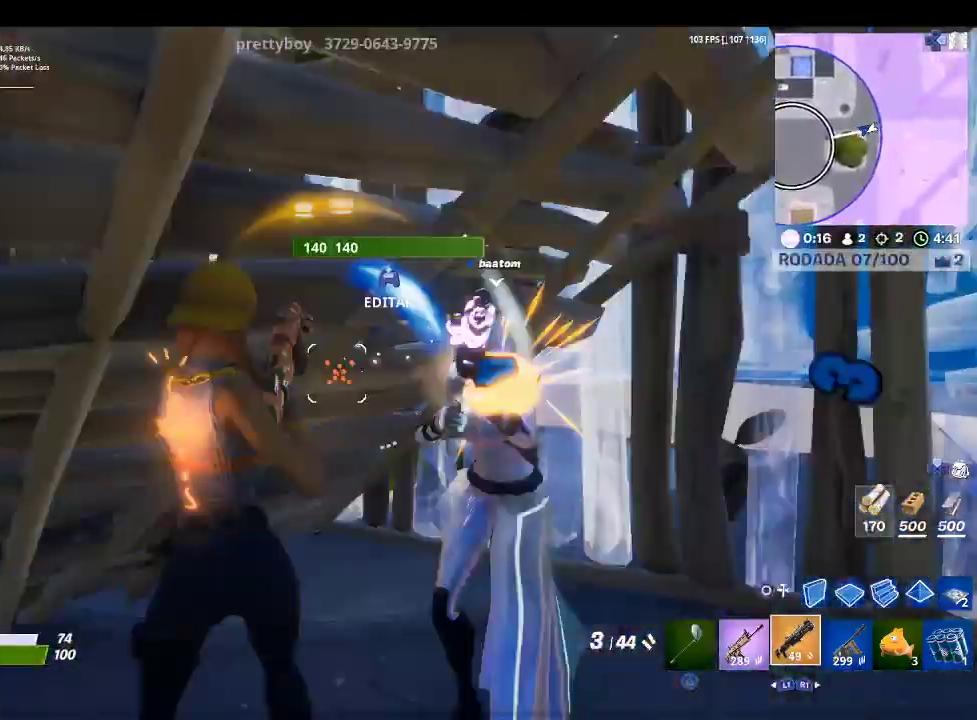
{"buttons": [], "left_stick": "center", "right_stick": "center", "events": [[67, "R2", "up"], [100, "left_stick", "down-right"], [167, "right_stick", "right"], [400, "right_stick", "center"], [433, "left_stick", "center"]]}